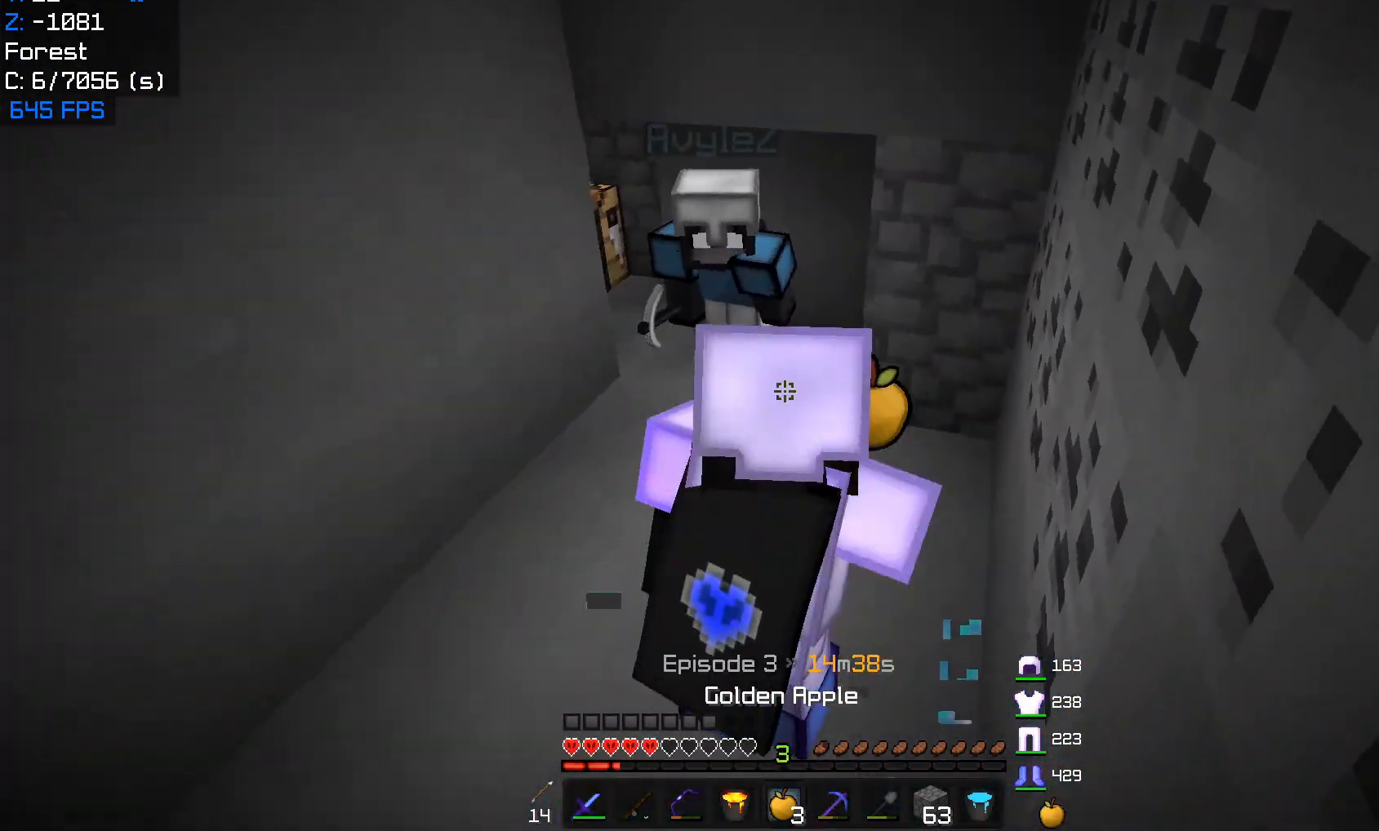
Gameplay with keyboard and mouse; each line is a JSON object with the keys and mouse buttons held at the frame after it. "events" lists presses ("down") and releases ("up") of "a", "d", "s", "w", "mouse_left" and "mouse_right" between this image and that frame as [ms after this image, input, new state], when the widget could be followed in between. "mouse_left", "mouse_right" = the "left", "right" buttons of the "mouse" list. No other keys are recorded. Fast repeated clicks can show as one long hold. Mouse movement is not recorded.
{"keys": ["s"], "mouse": ["left", "right"], "events": []}
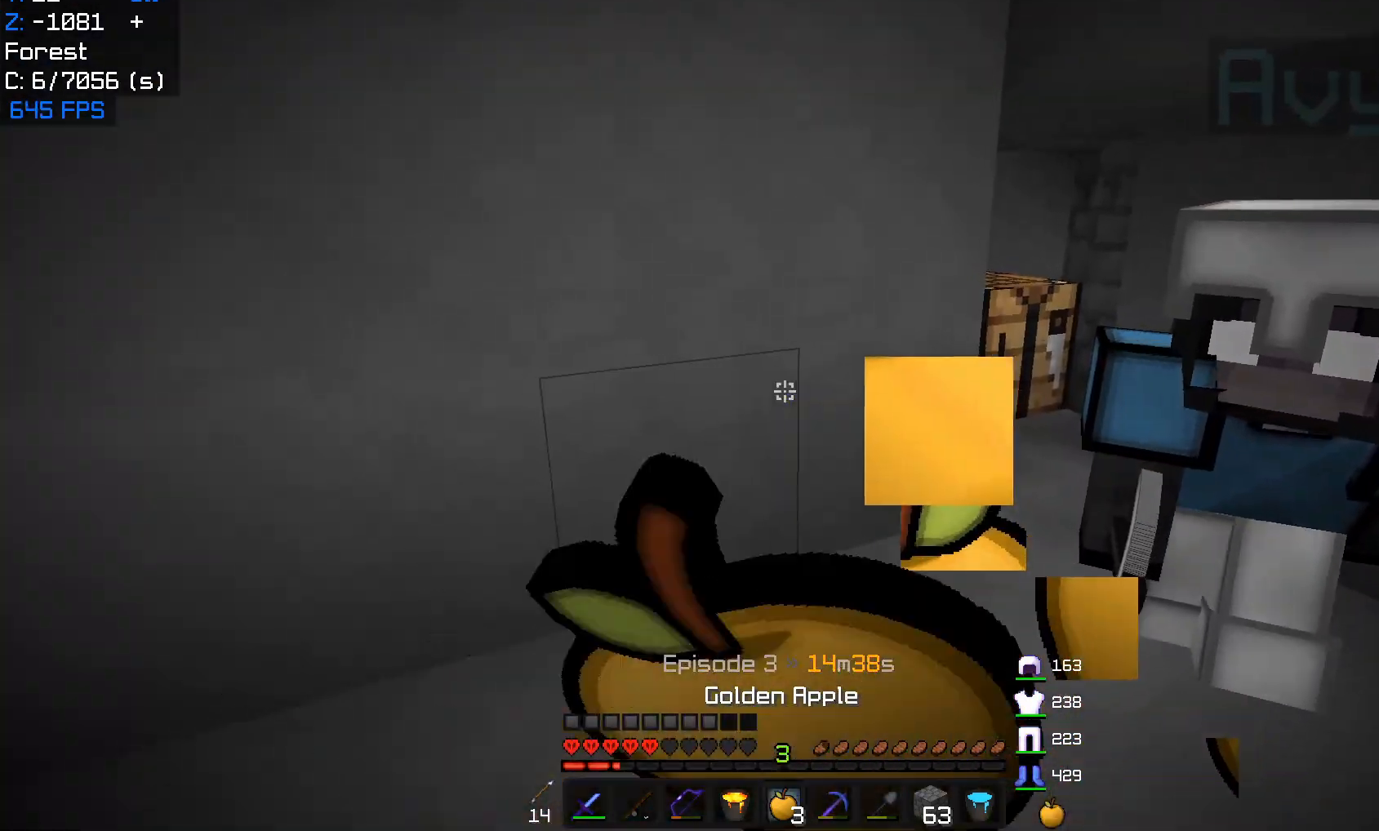
{"keys": ["s"], "mouse": ["left", "right"], "events": []}
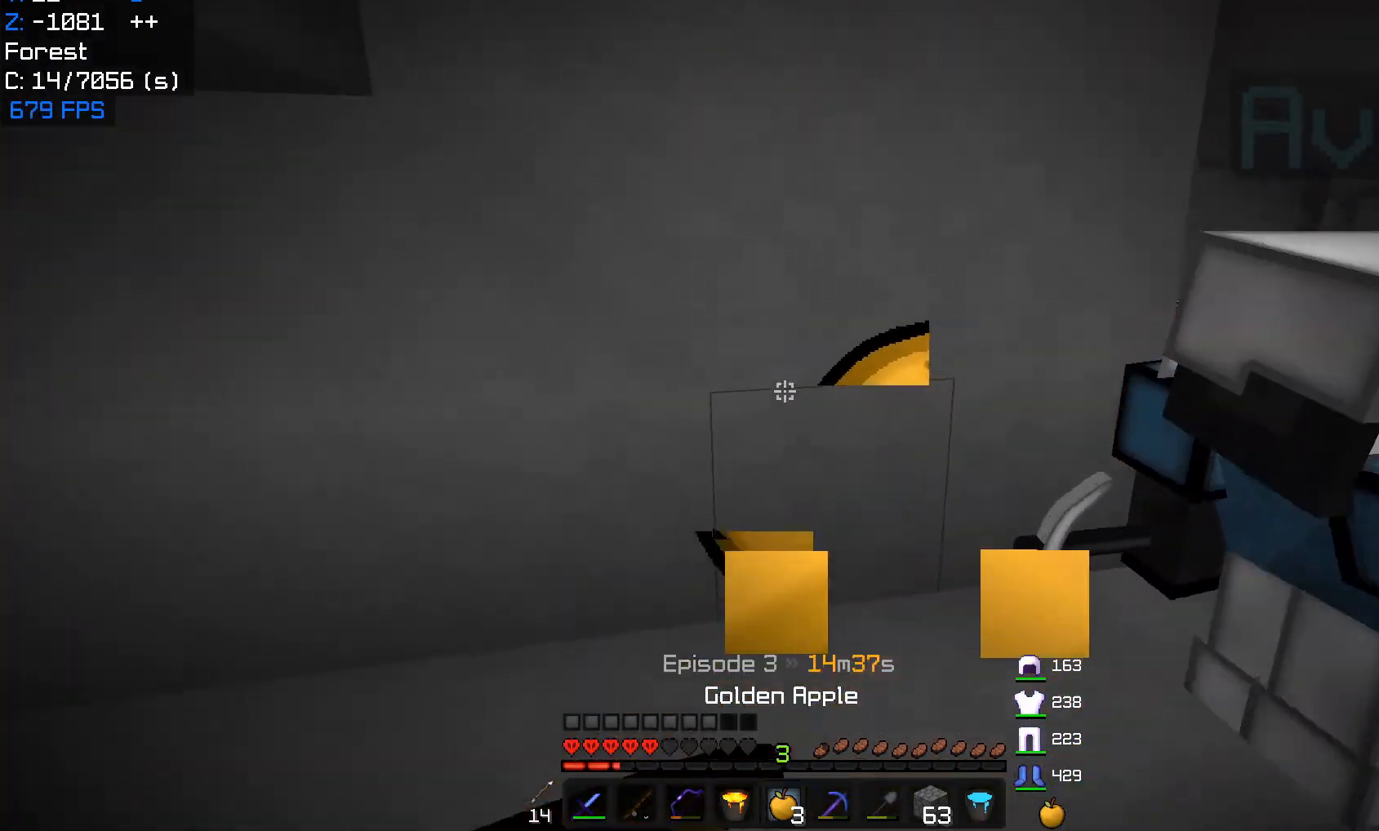
{"keys": ["s"], "mouse": ["right"], "events": [[467, "mouse_left", "up"]]}
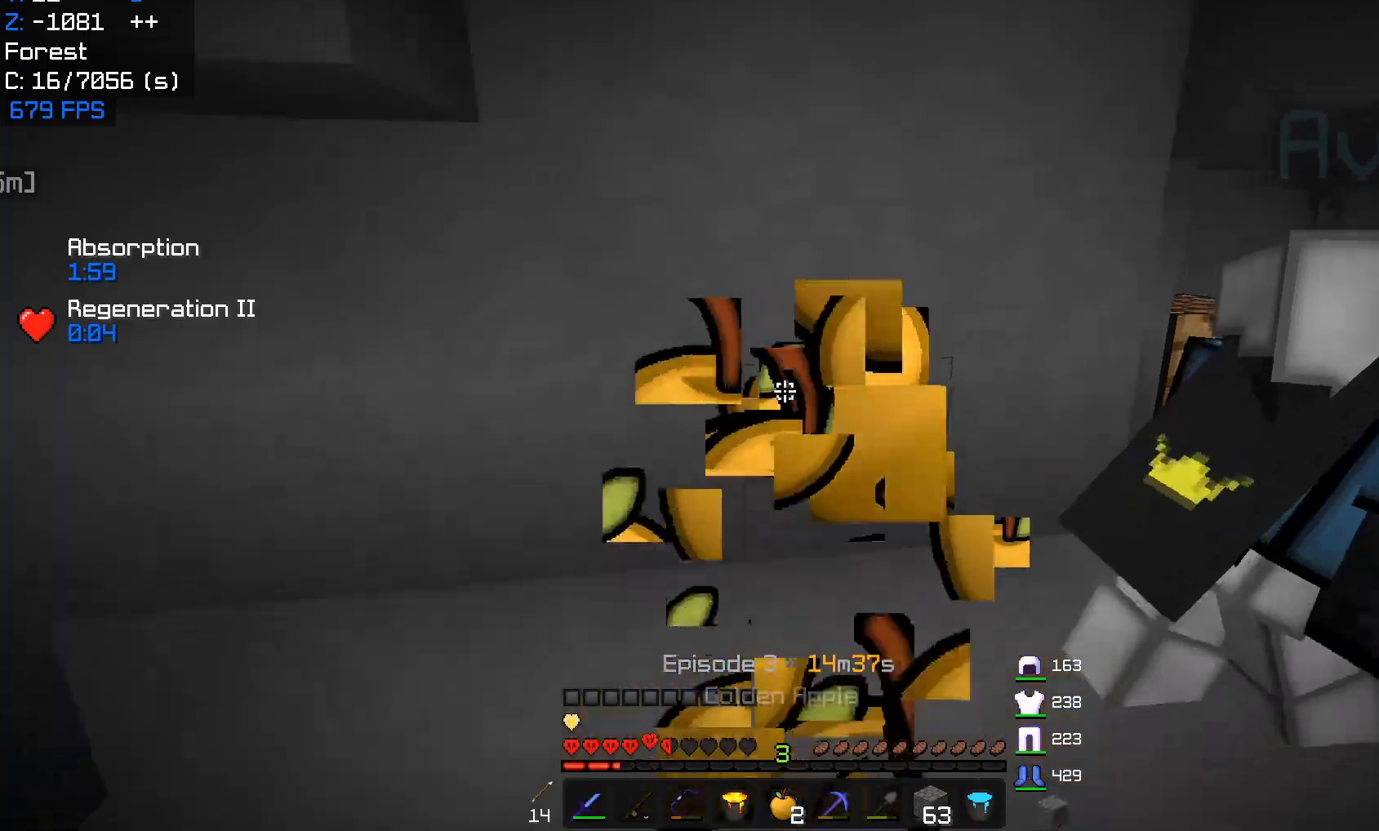
{"keys": [], "mouse": []}
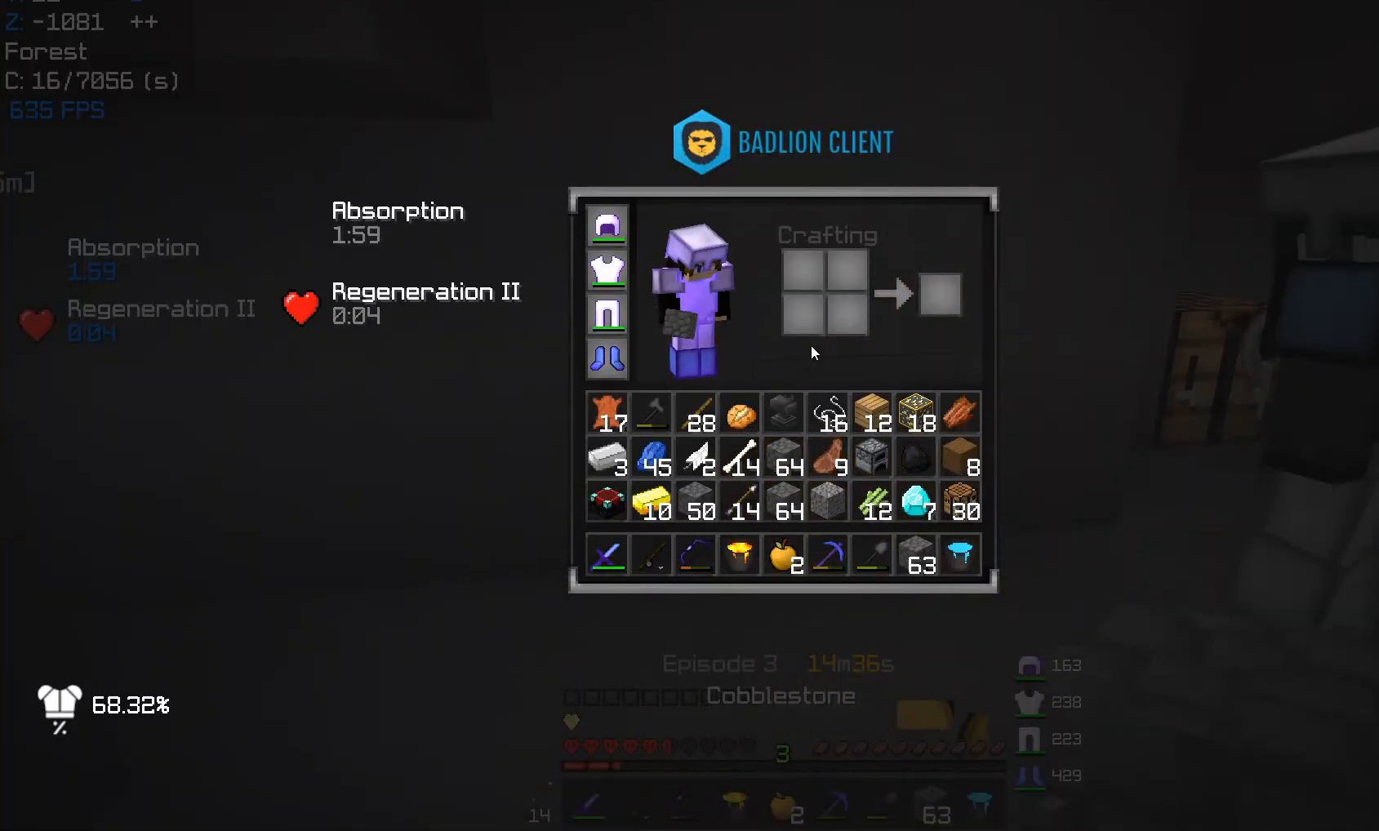
{"keys": [], "mouse": [], "events": []}
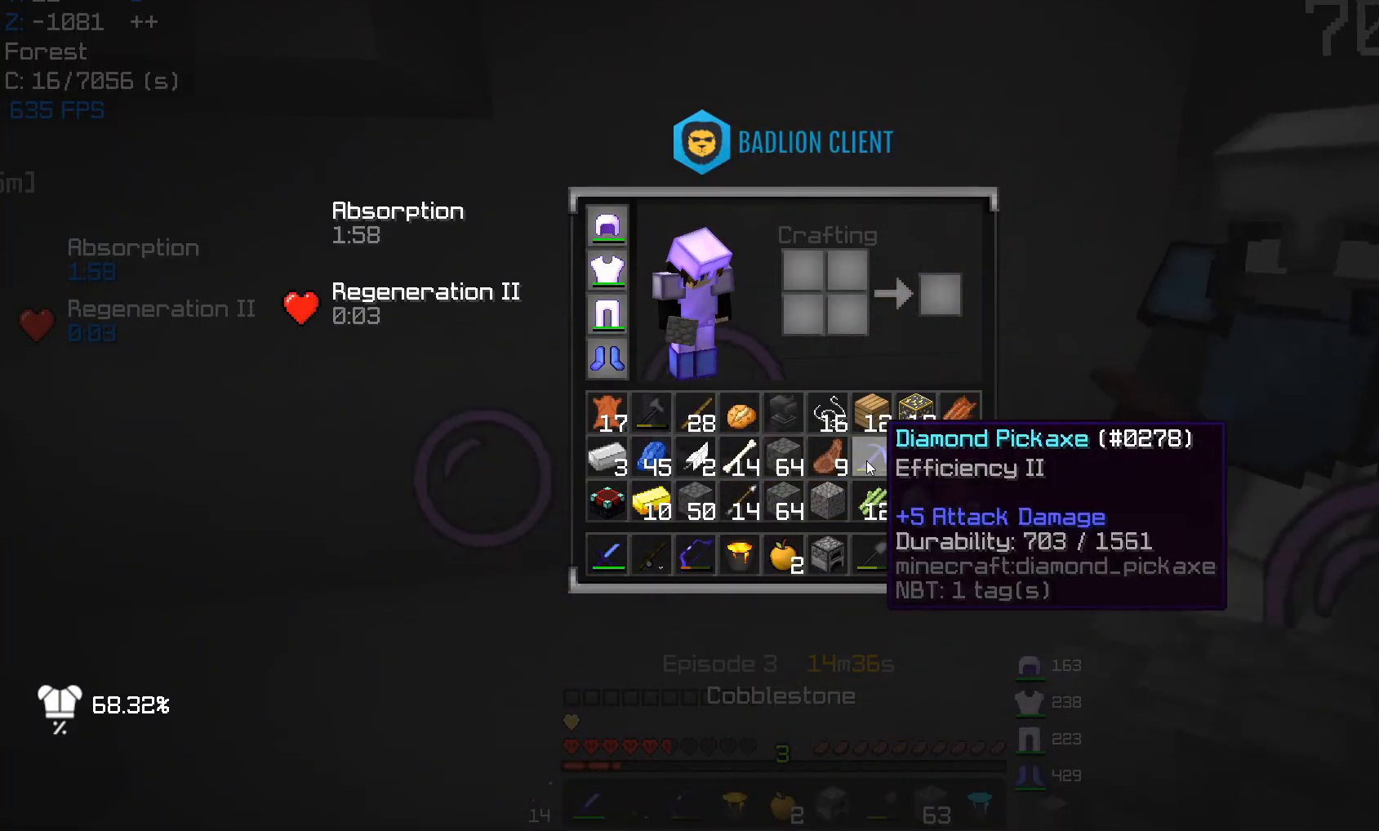
{"keys": [], "mouse": []}
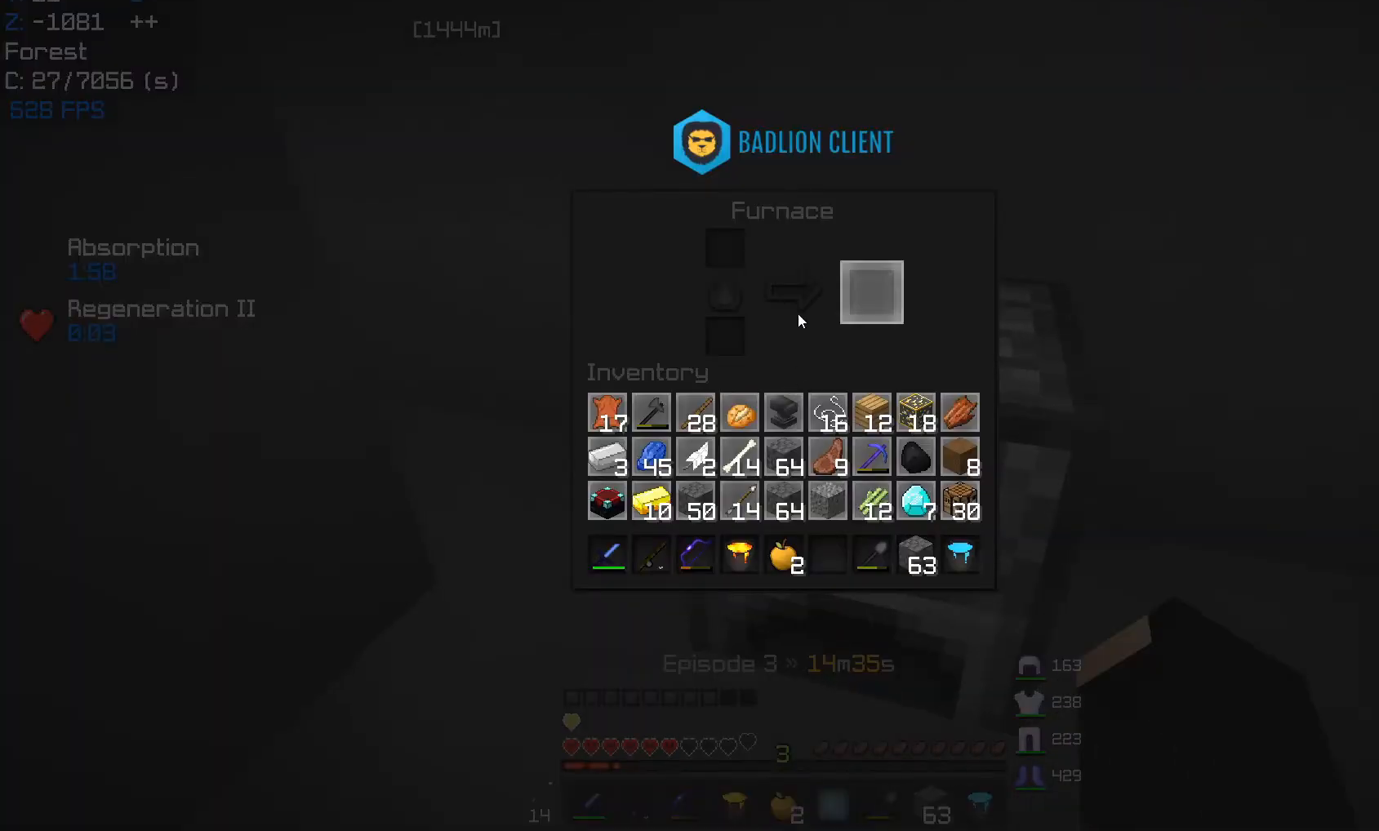
{"keys": [], "mouse": [], "events": []}
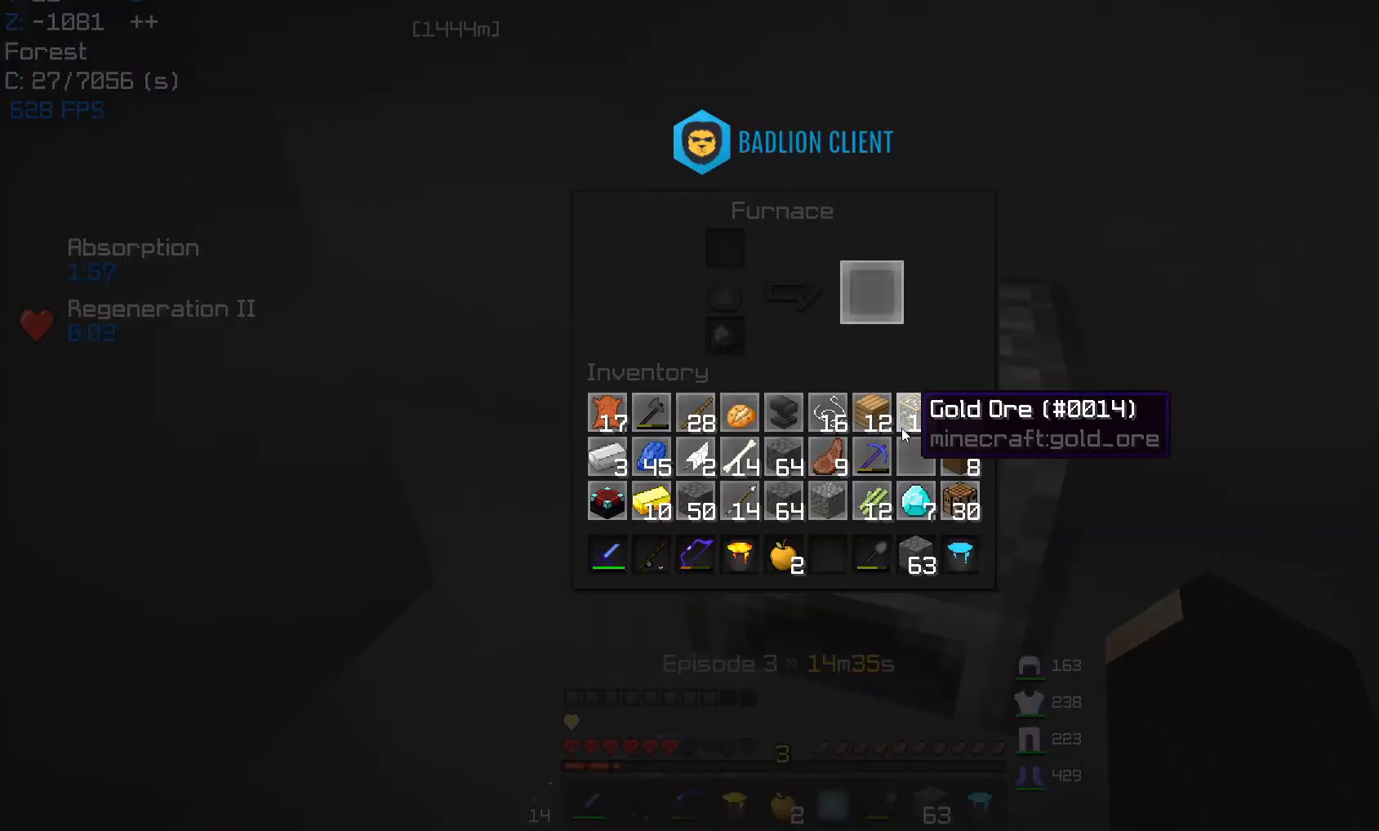
{"keys": [], "mouse": [], "events": []}
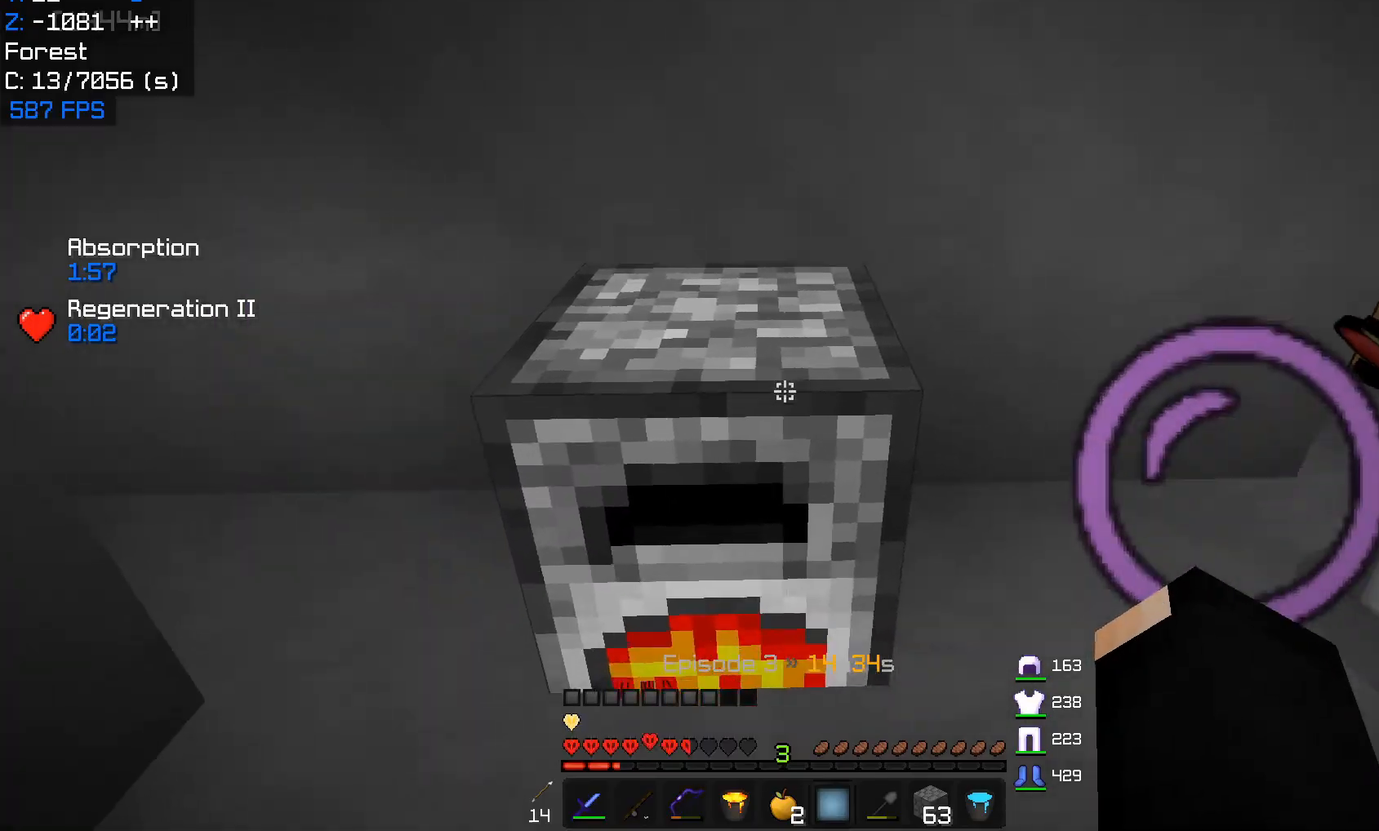
{"keys": ["d"], "mouse": [], "events": [[333, "d", "down"]]}
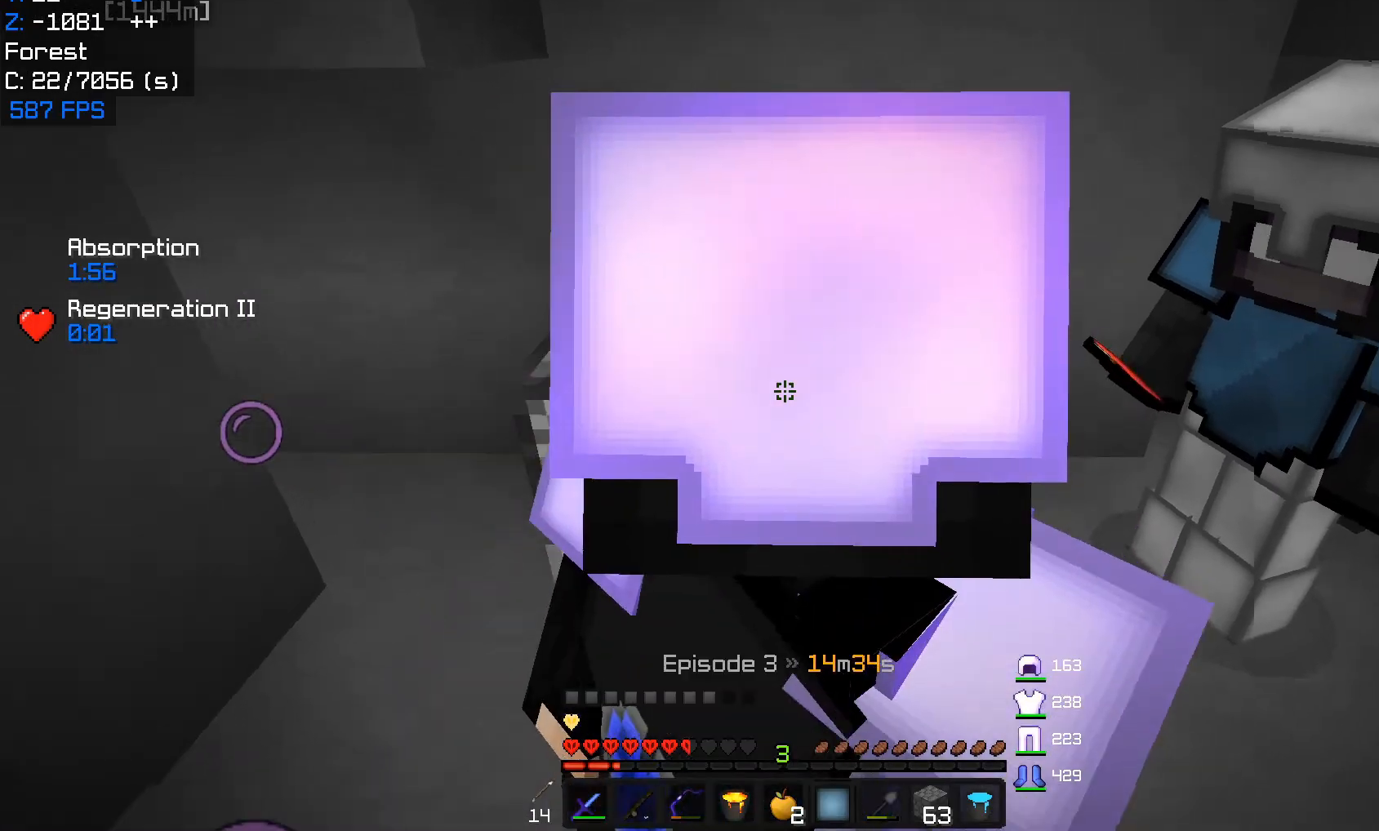
{"keys": [], "mouse": [], "events": [[133, "a", "down"], [133, "d", "up"], [400, "a", "up"]]}
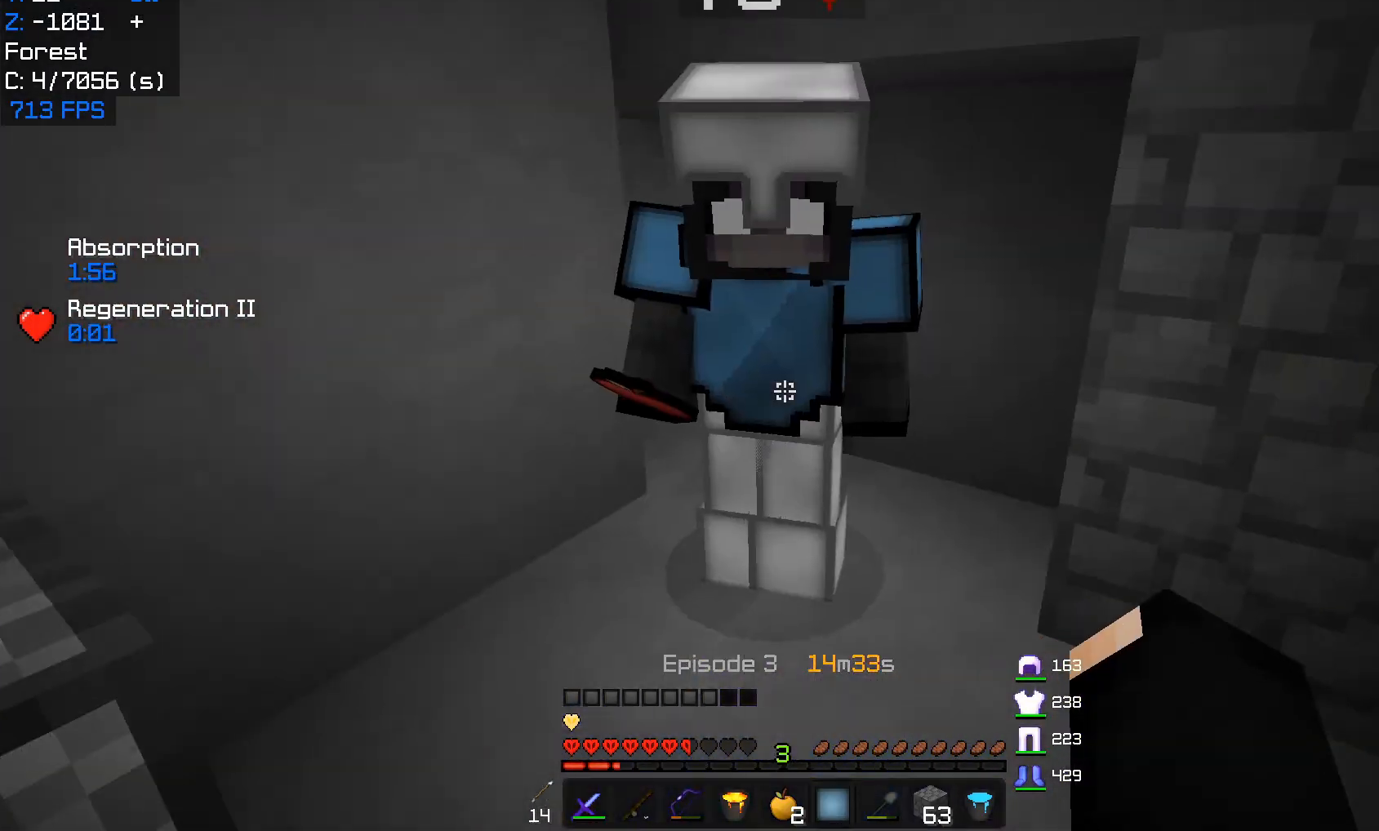
{"keys": [], "mouse": [], "events": [[167, "s", "down"], [333, "s", "up"]]}
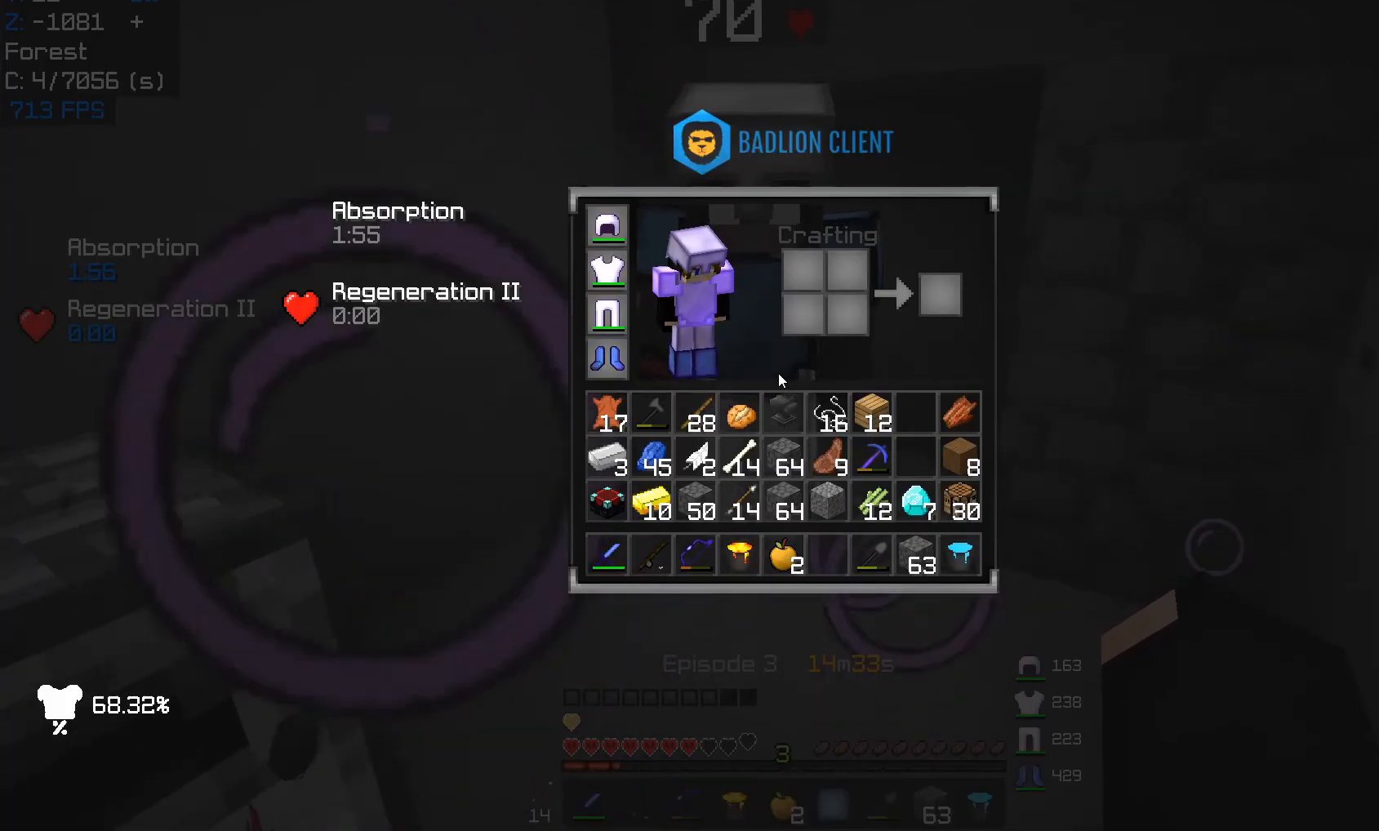
{"keys": [], "mouse": [], "events": []}
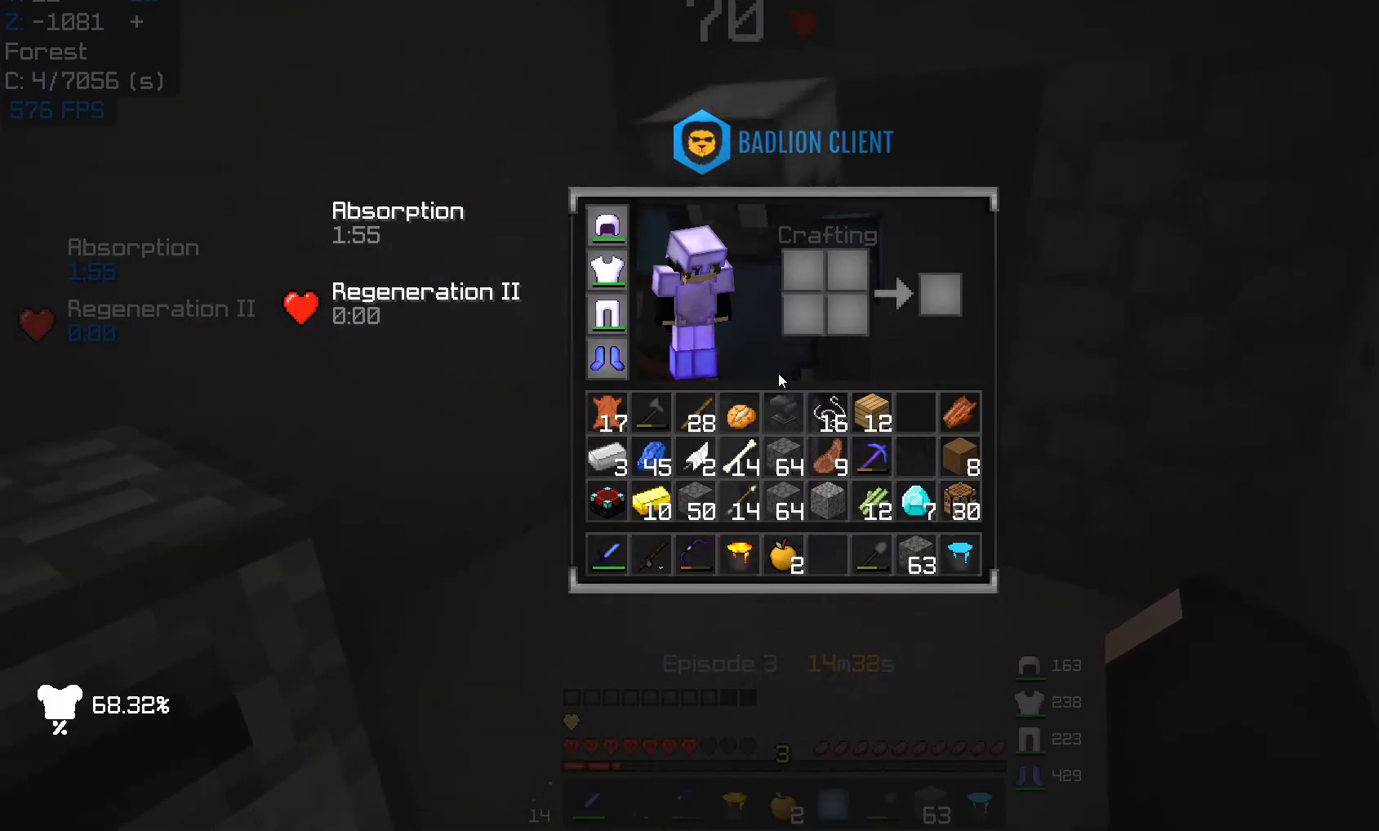
{"keys": [], "mouse": [], "events": []}
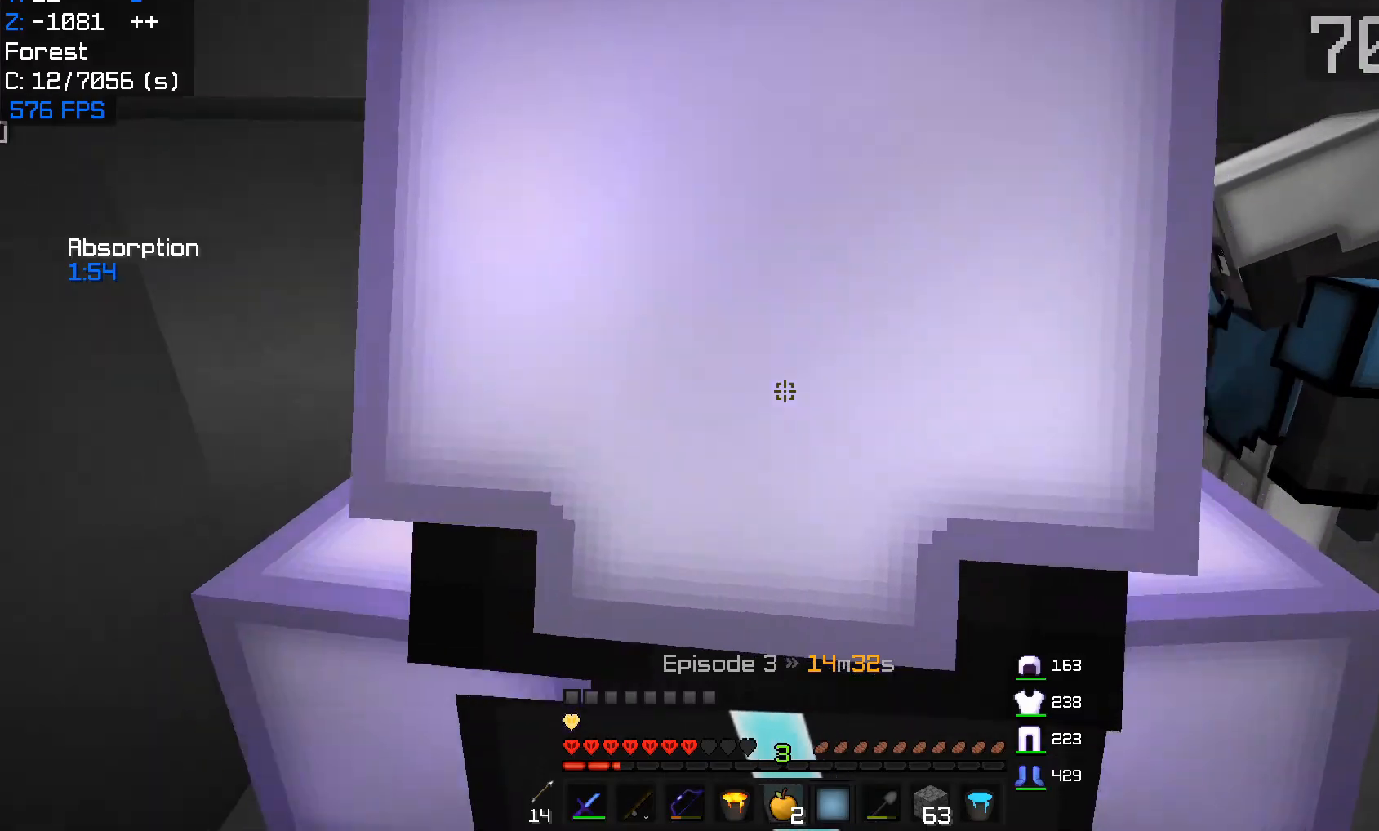
{"keys": [], "mouse": [], "events": [[67, "d", "down"], [383, "d", "up"]]}
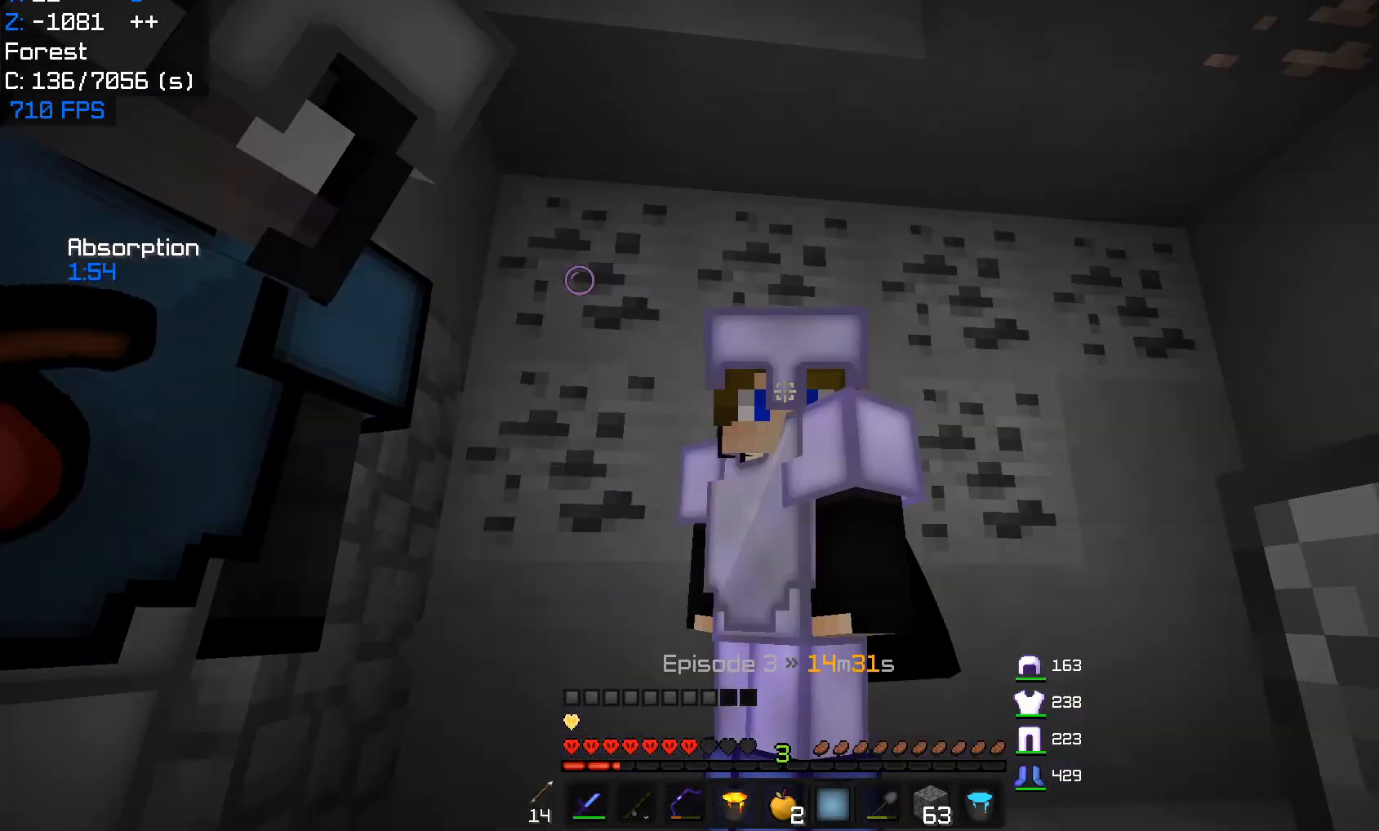
{"keys": ["s"], "mouse": [], "events": [[233, "w", "down"], [383, "w", "up"], [433, "s", "down"]]}
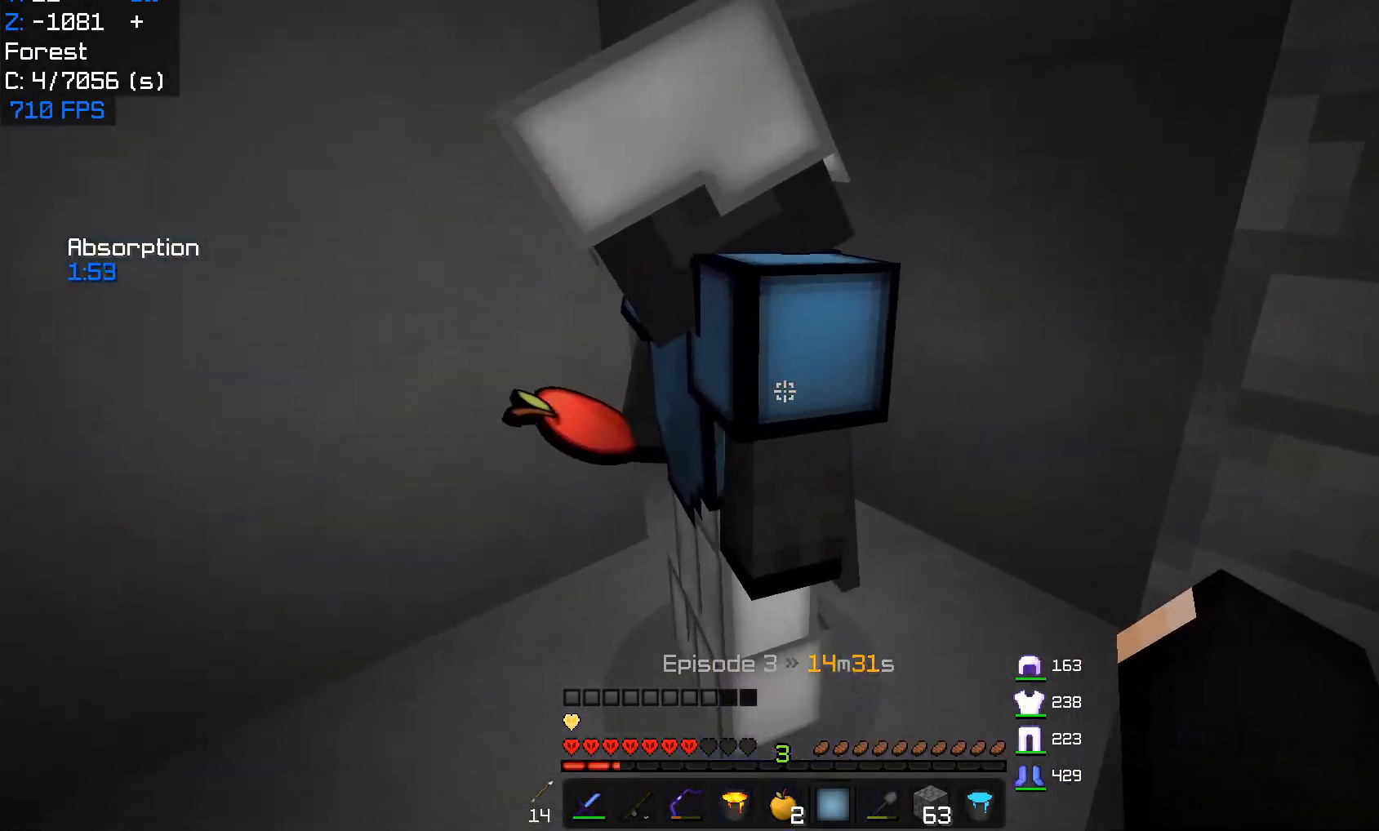
{"keys": [], "mouse": [], "events": [[183, "s", "up"]]}
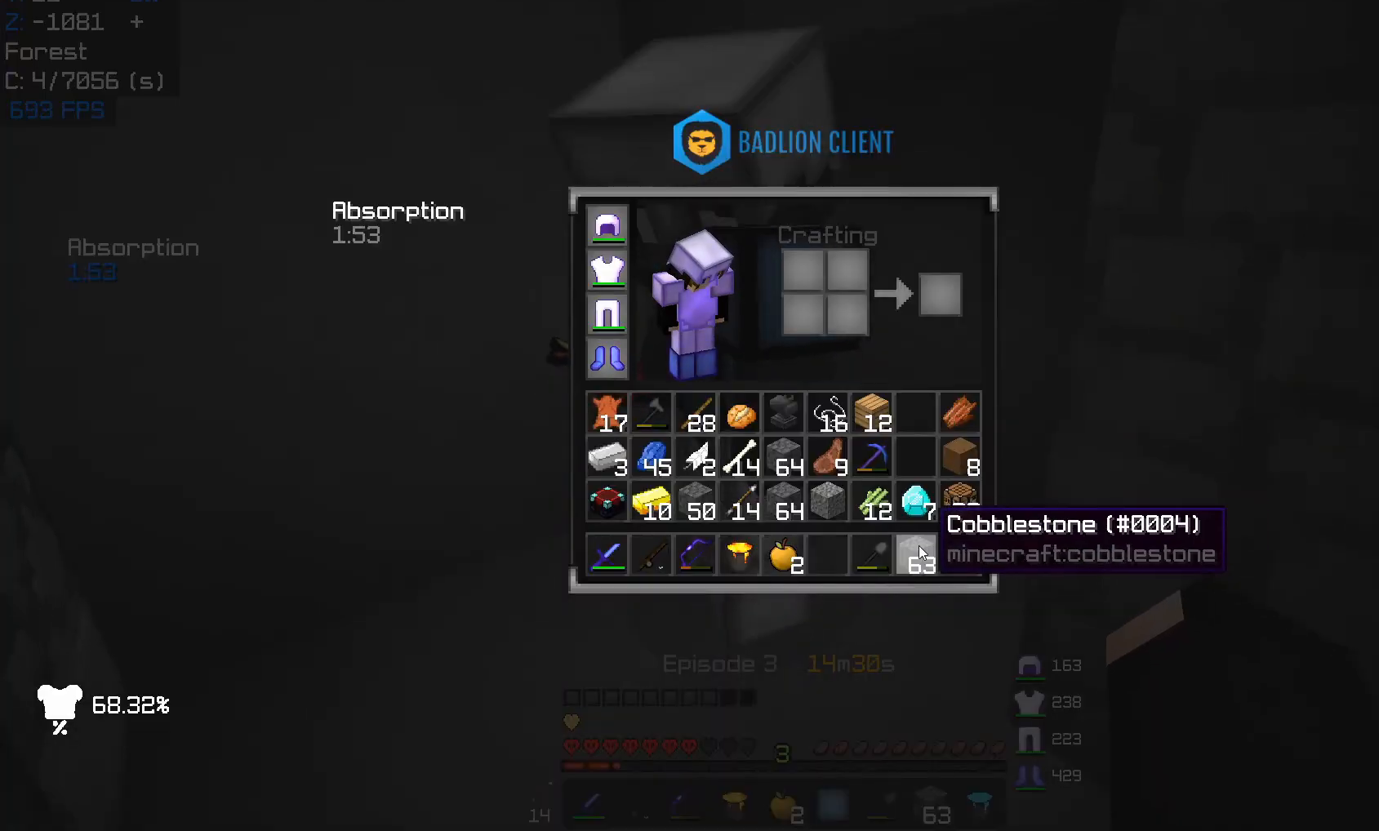
{"keys": [], "mouse": [], "events": []}
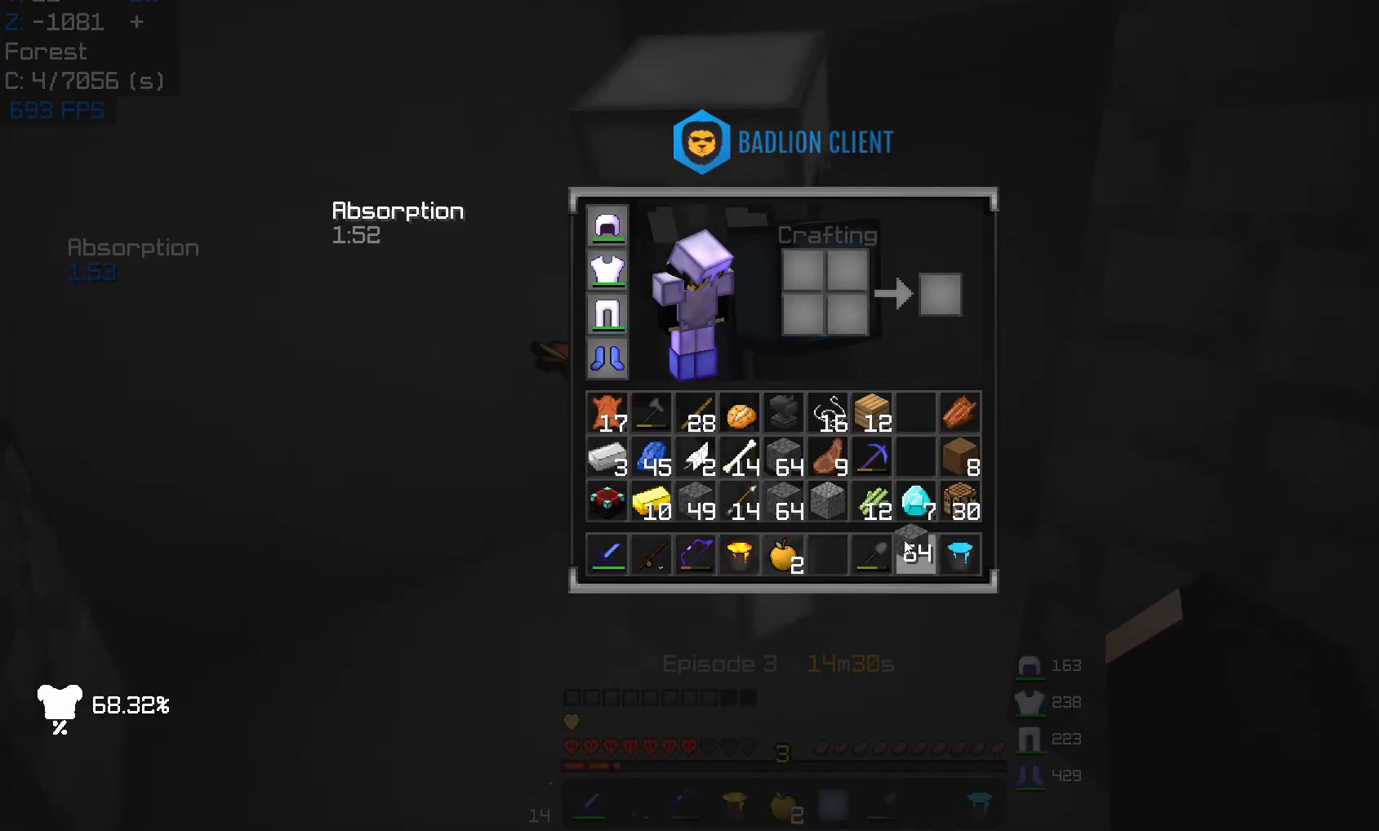
{"keys": [], "mouse": [], "events": []}
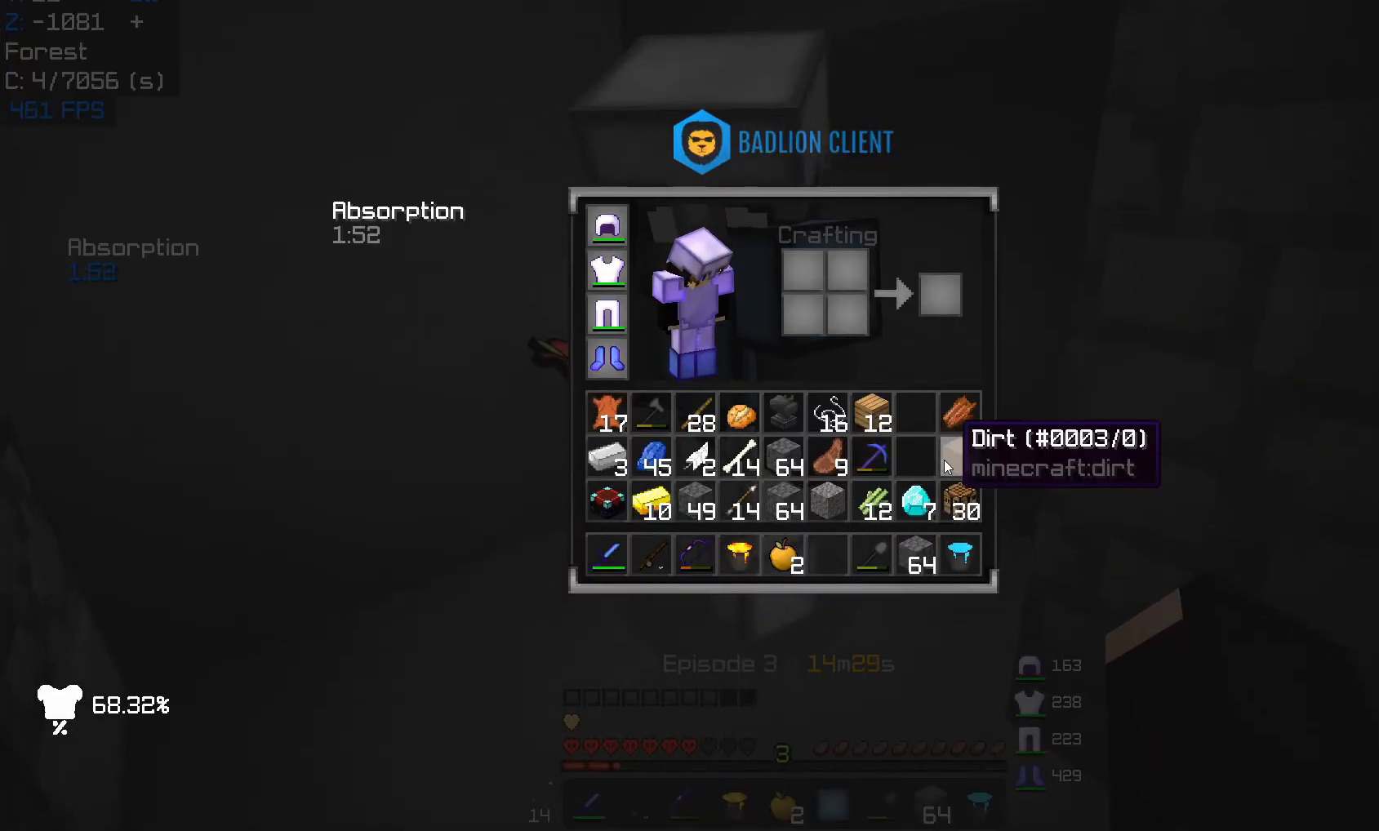
{"keys": ["w"], "mouse": [], "events": [[350, "a", "down"], [483, "a", "up"], [500, "w", "down"]]}
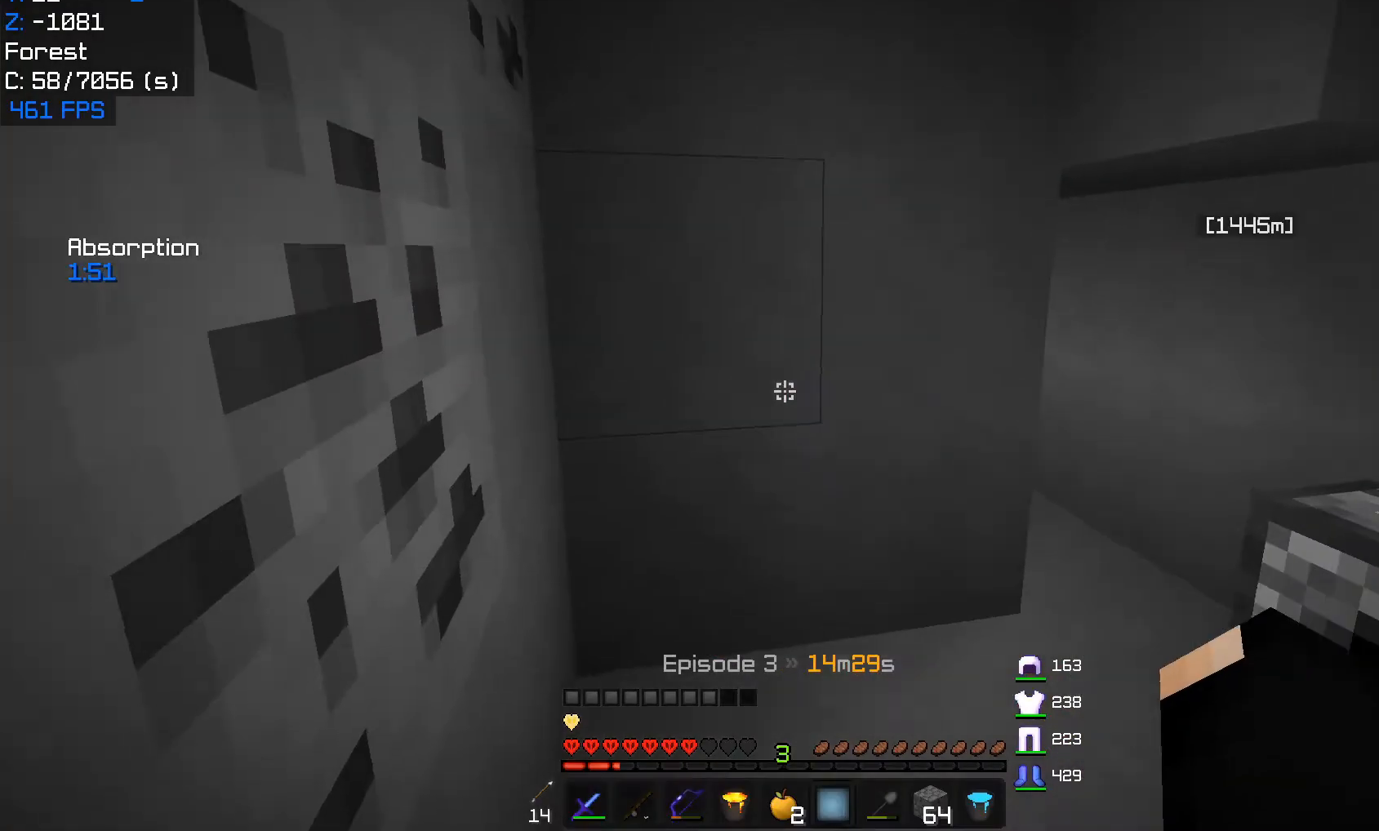
{"keys": ["d", "w"], "mouse": [], "events": [[500, "d", "down"]]}
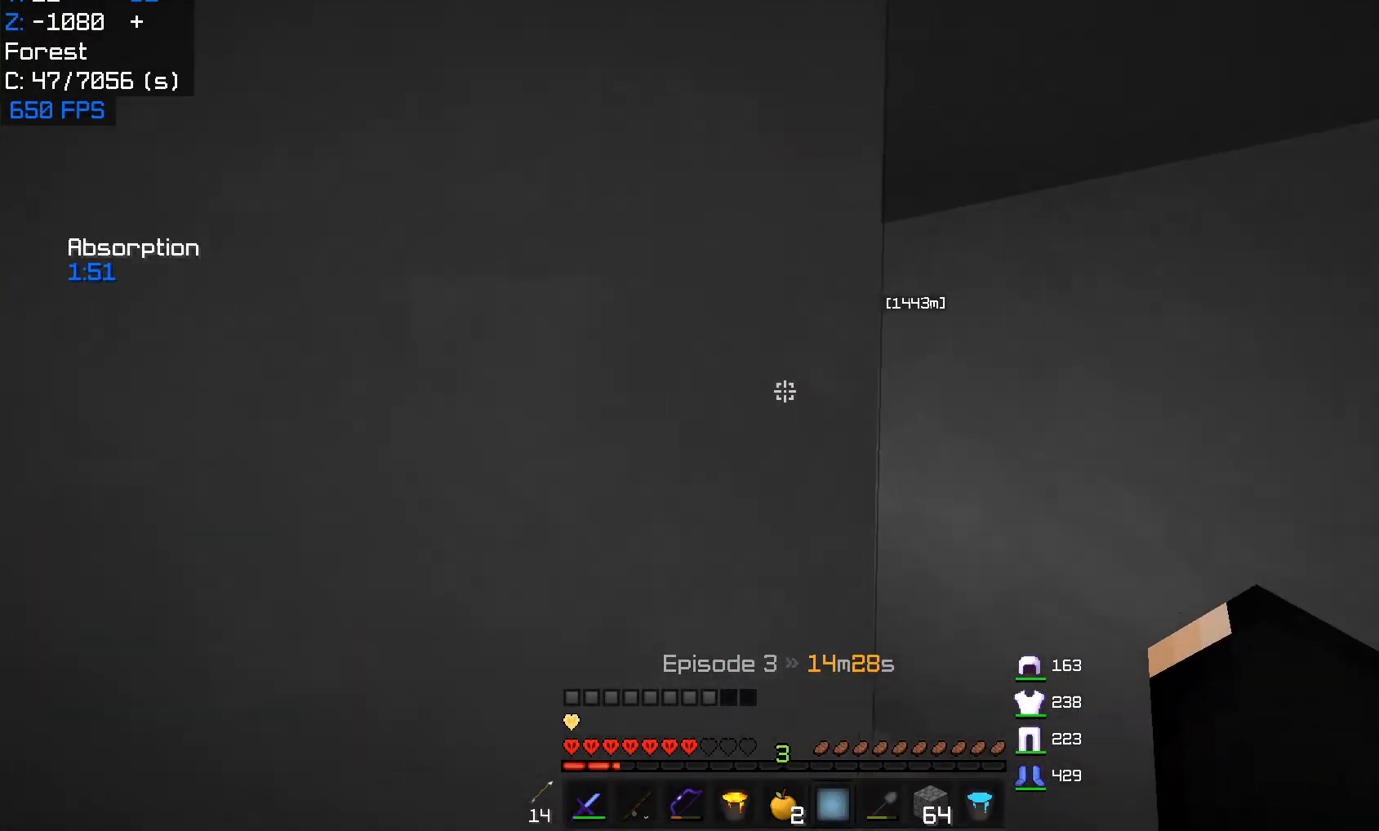
{"keys": [], "mouse": [], "events": [[217, "w", "up"], [283, "d", "up"]]}
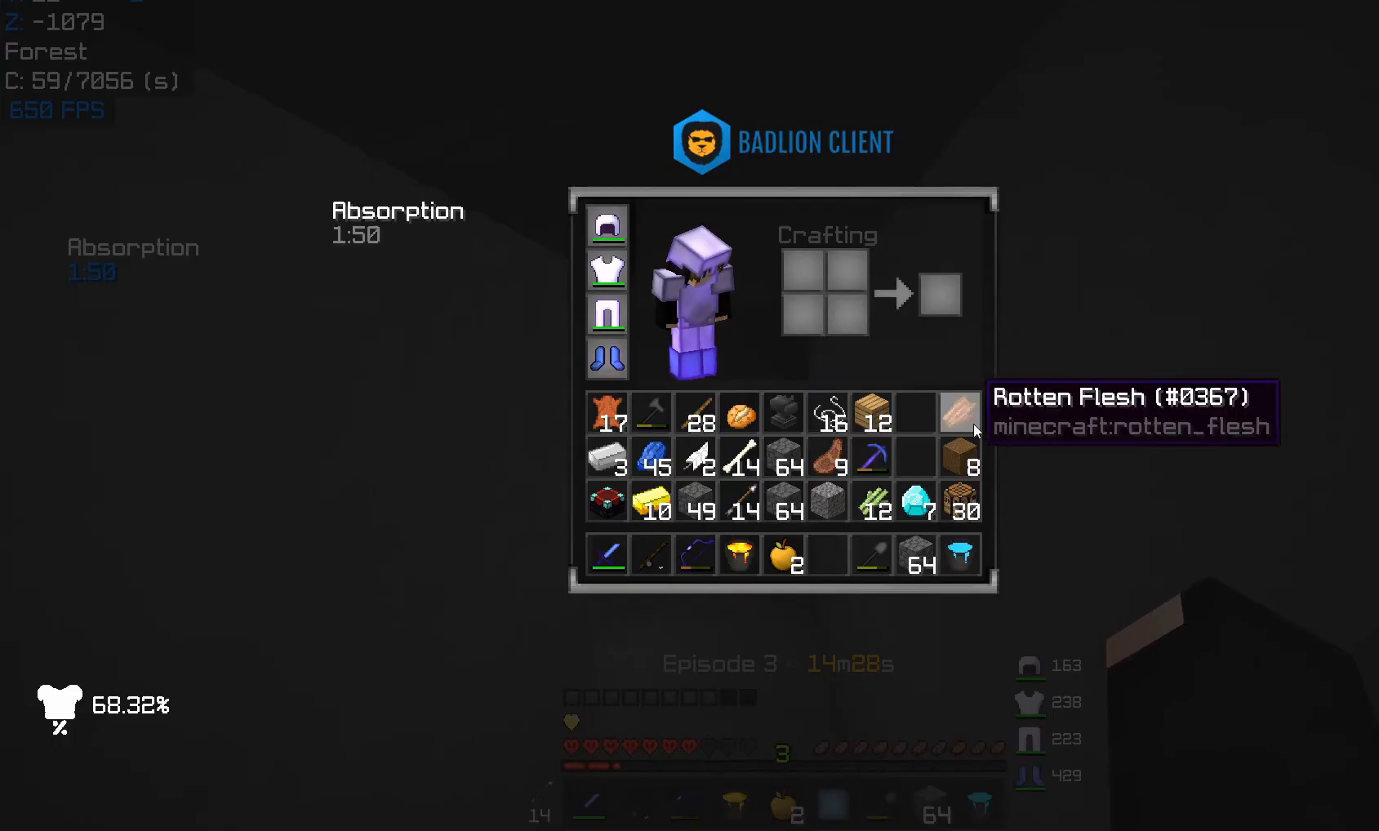
{"keys": [], "mouse": [], "events": []}
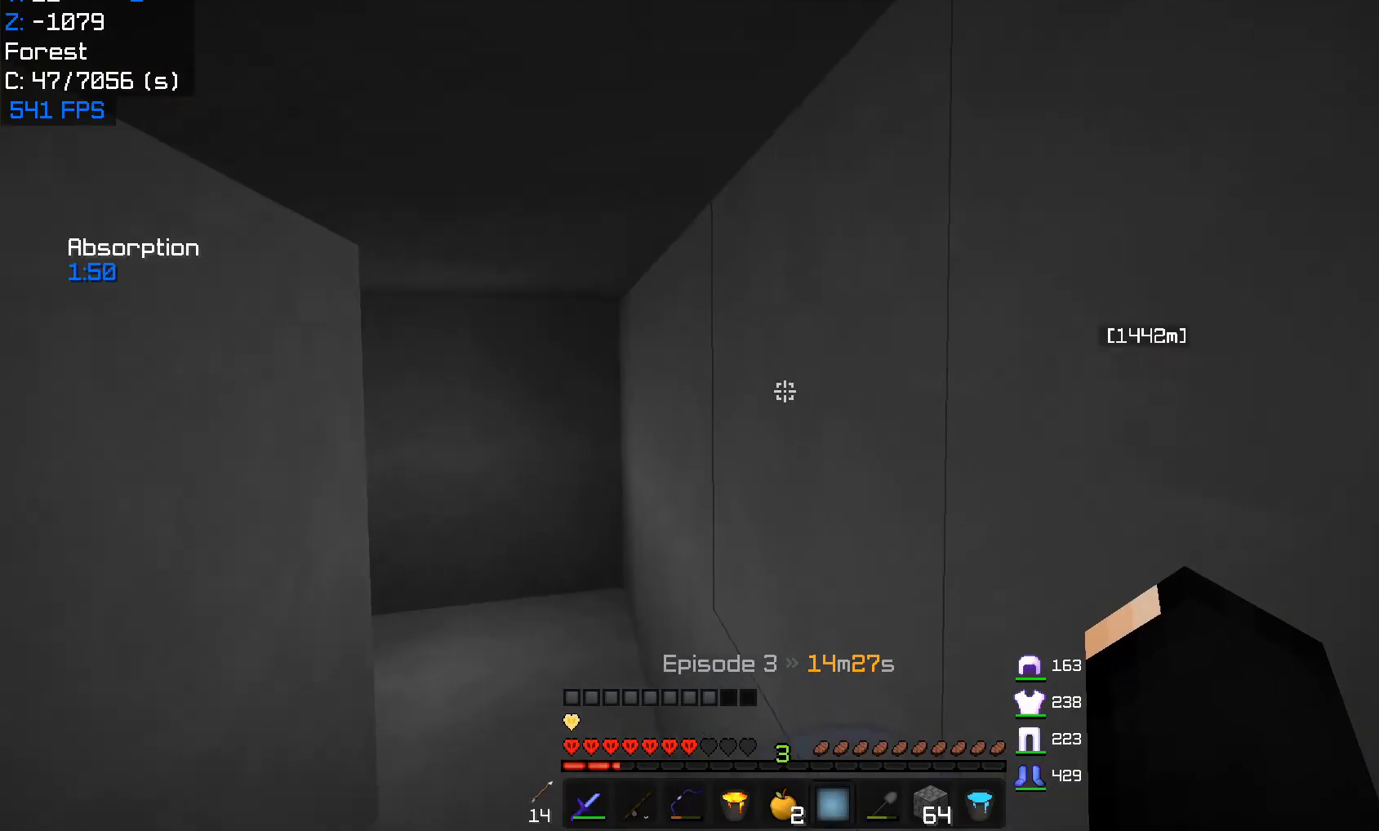
{"keys": [], "mouse": []}
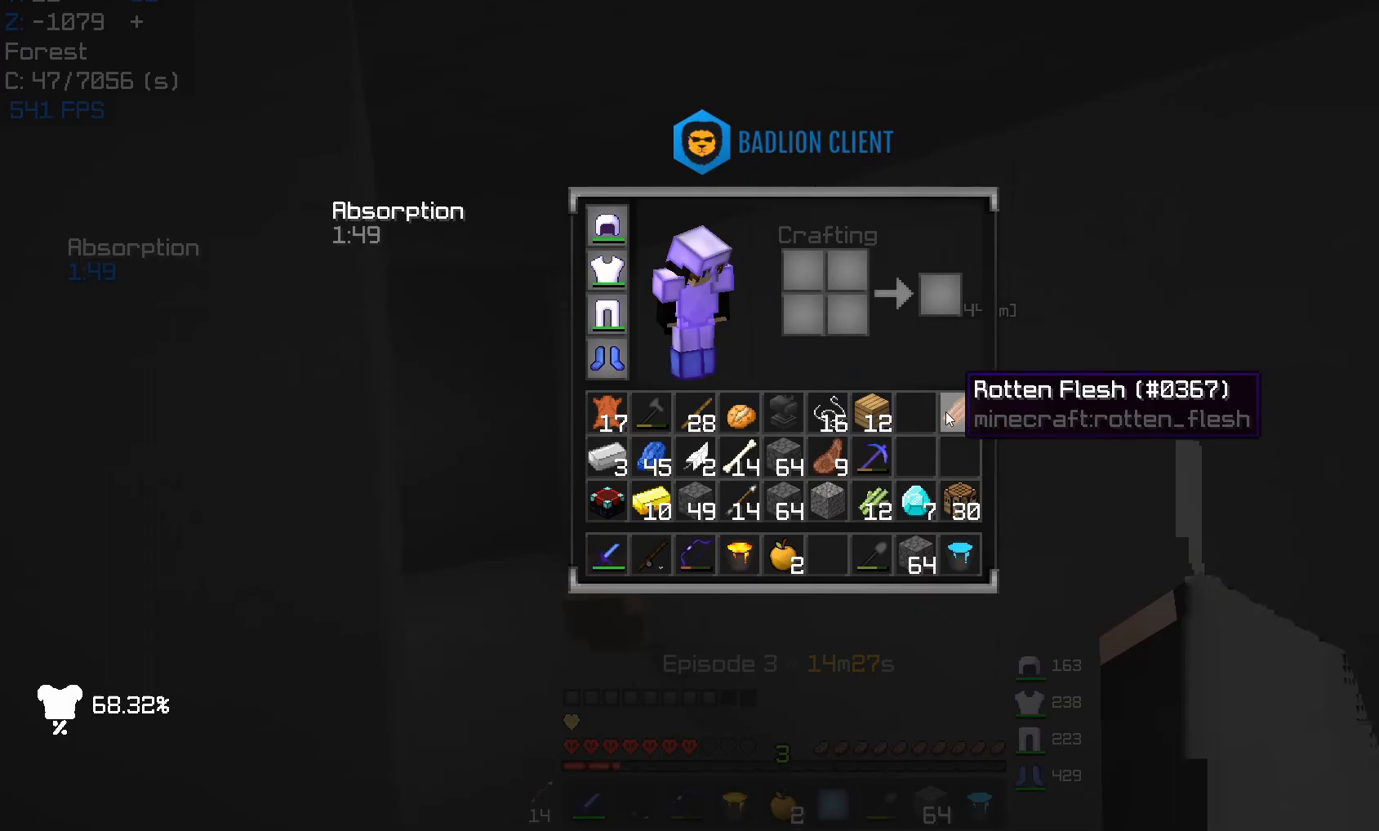
{"keys": ["s"], "mouse": [], "events": [[433, "s", "down"]]}
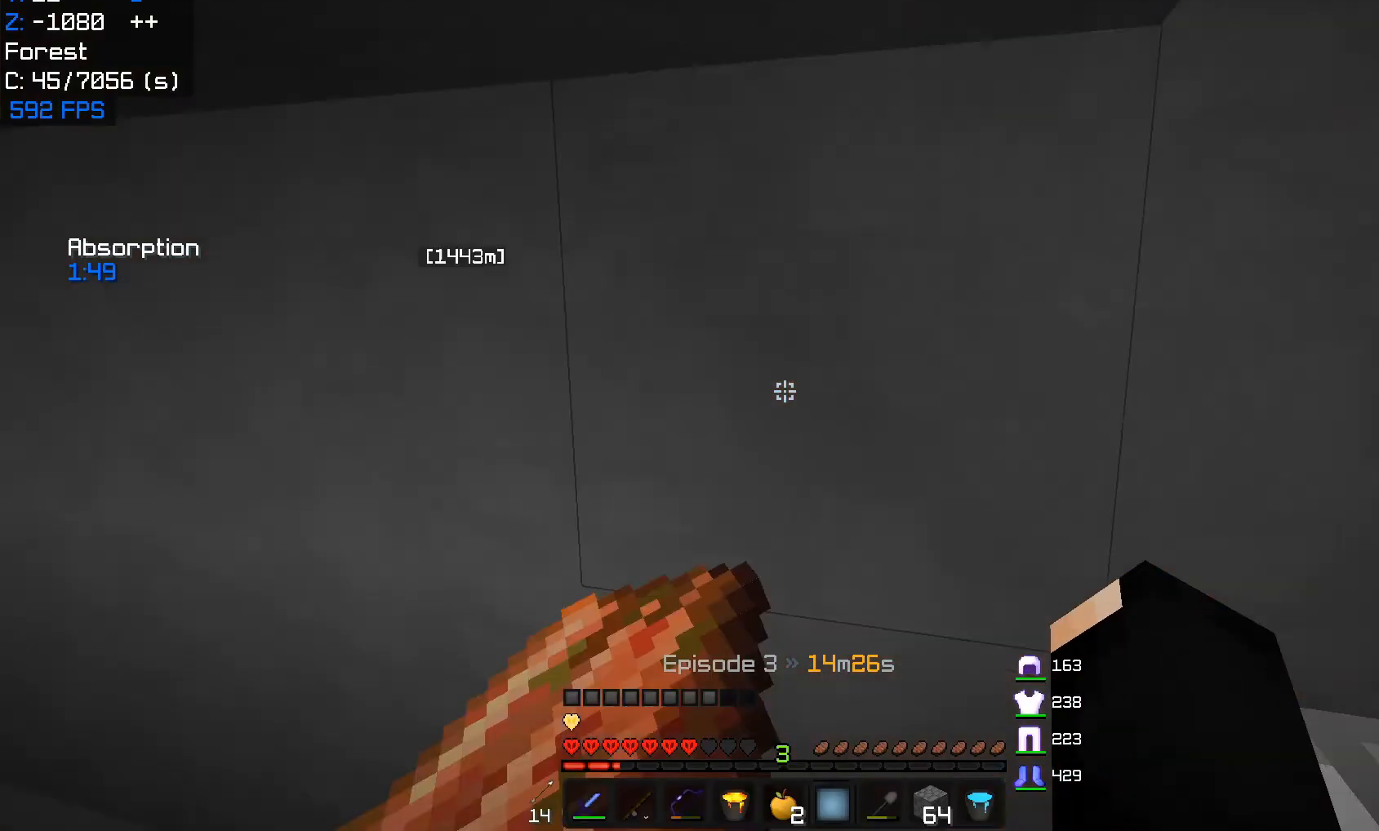
{"keys": ["d", "s"], "mouse": [], "events": [[100, "d", "down"]]}
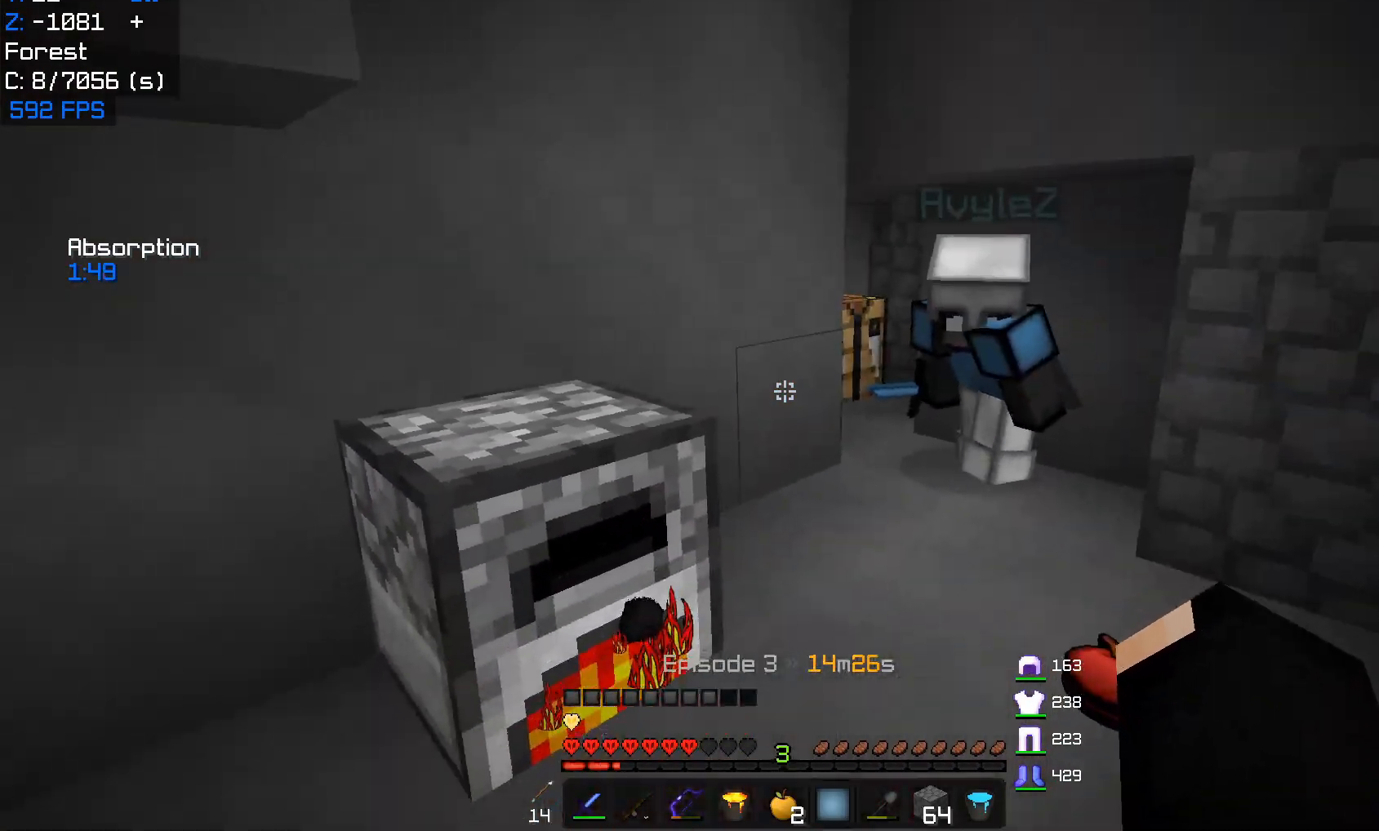
{"keys": ["d", "w"], "mouse": [], "events": [[33, "s", "up"], [67, "d", "up"], [217, "w", "down"], [333, "d", "down"]]}
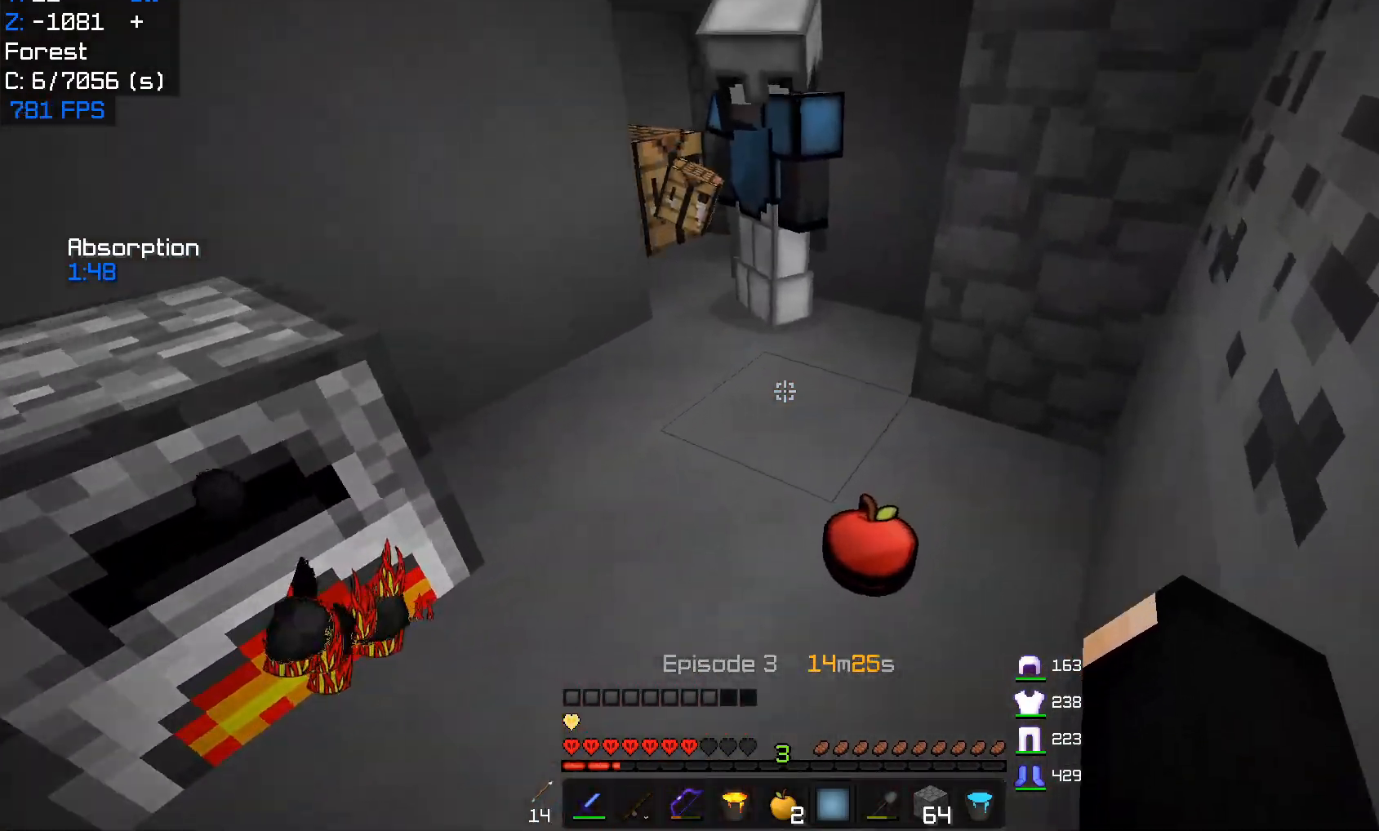
{"keys": [], "mouse": [], "events": [[117, "d", "up"], [217, "w", "up"]]}
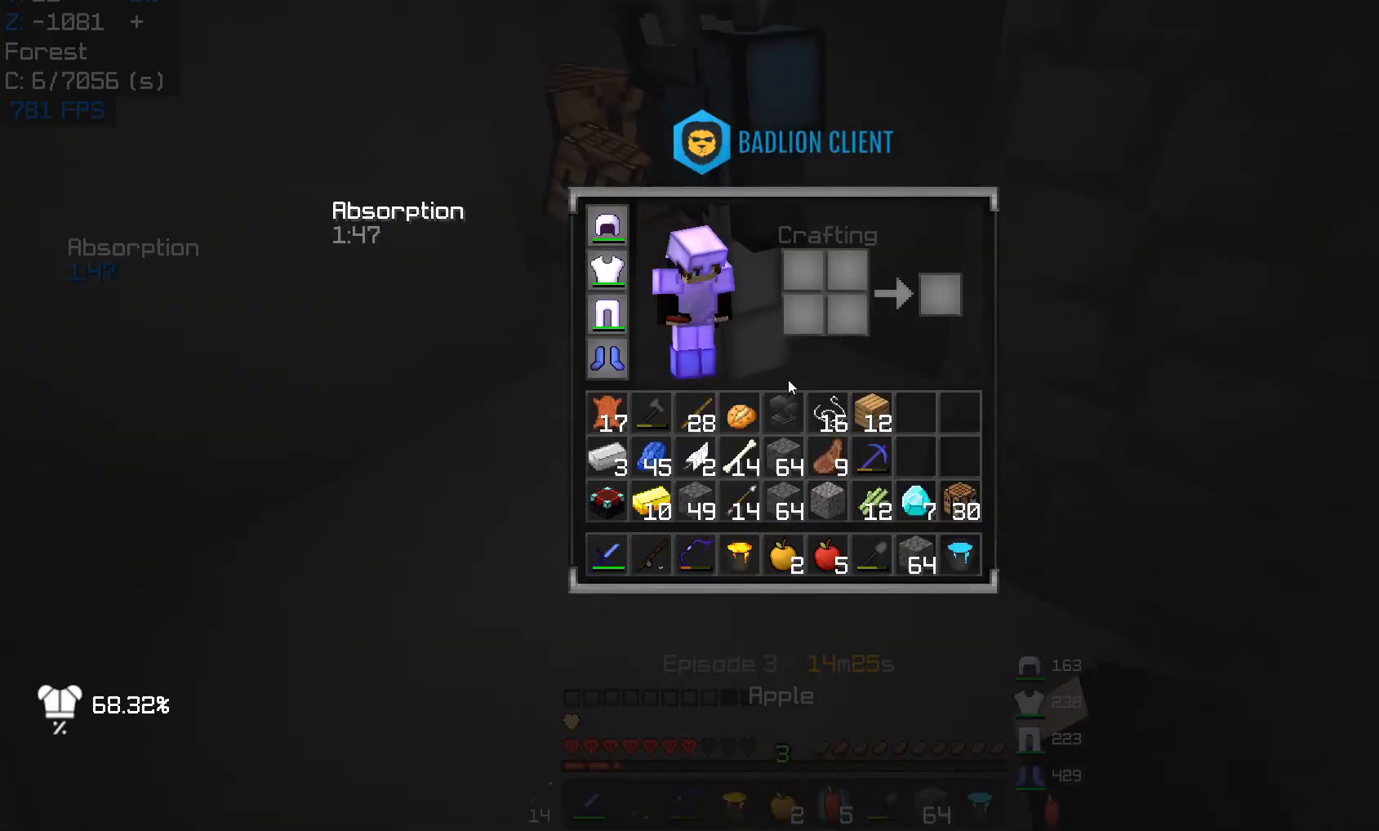
{"keys": [], "mouse": [], "events": []}
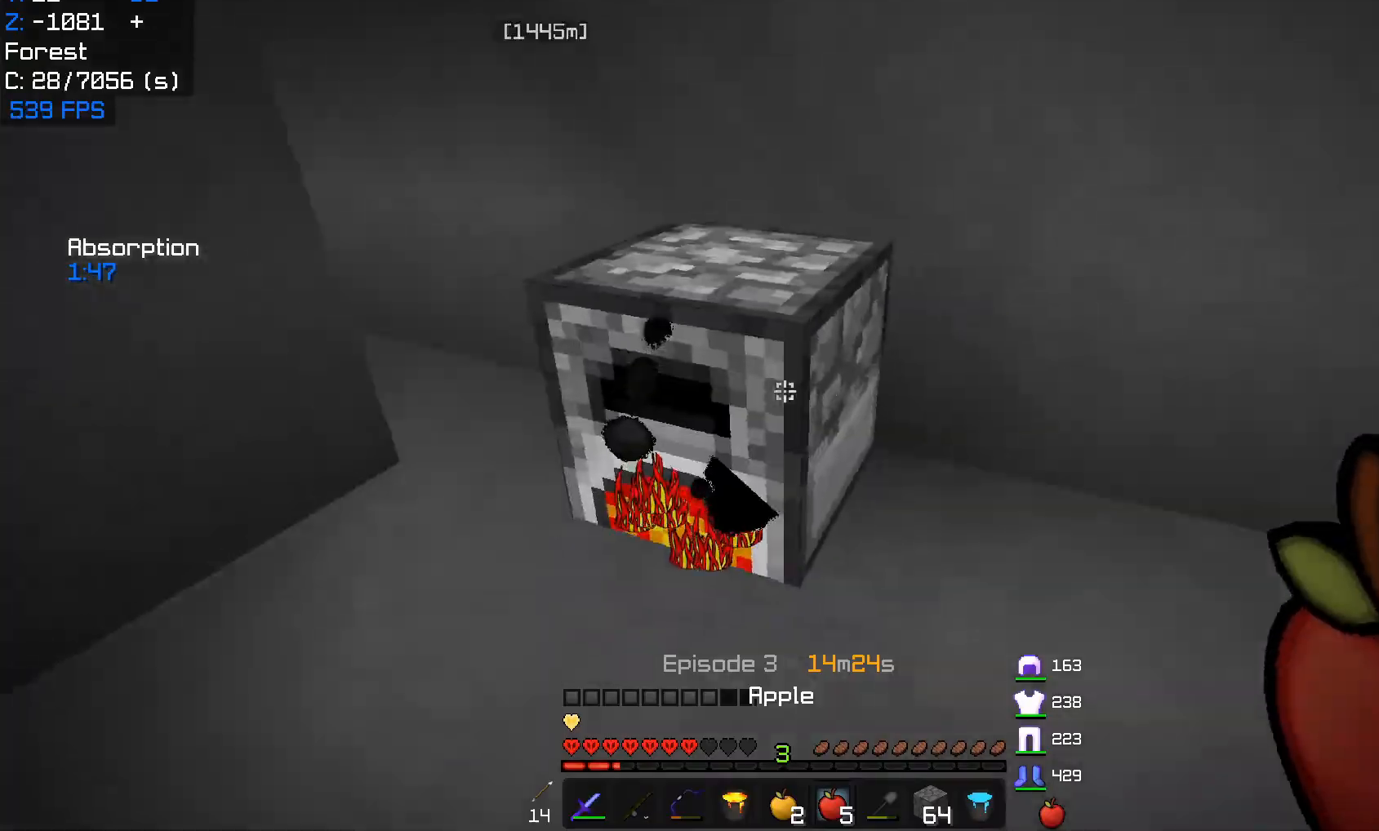
{"keys": [], "mouse": [], "events": [[33, "mouse_right", "down"], [150, "mouse_right", "up"]]}